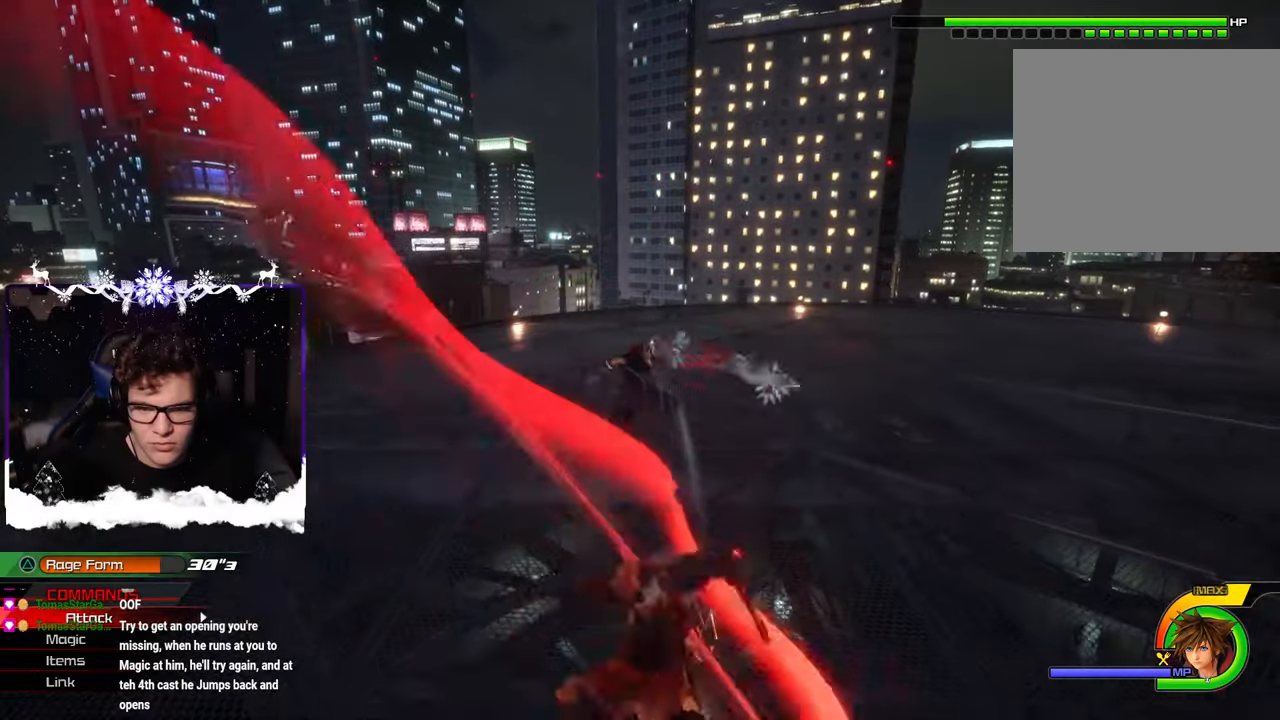
Gameplay with a controller (PlayStation layout); each line is a JSON object with the inputs held at the frame after it. "events" lists button and stick changes between this image and that frame as [ms after this image, input, new state], when the widget could be followed in between.
{"buttons": ["CROSS"], "left_stick": "down", "right_stick": "center", "events": [[66, "left_stick", "down"], [66, "right_stick", "up-left"], [150, "CROSS", "down"], [233, "CROSS", "up"], [300, "CROSS", "down"], [333, "right_stick", "center"], [400, "CROSS", "up"], [450, "CROSS", "down"]]}
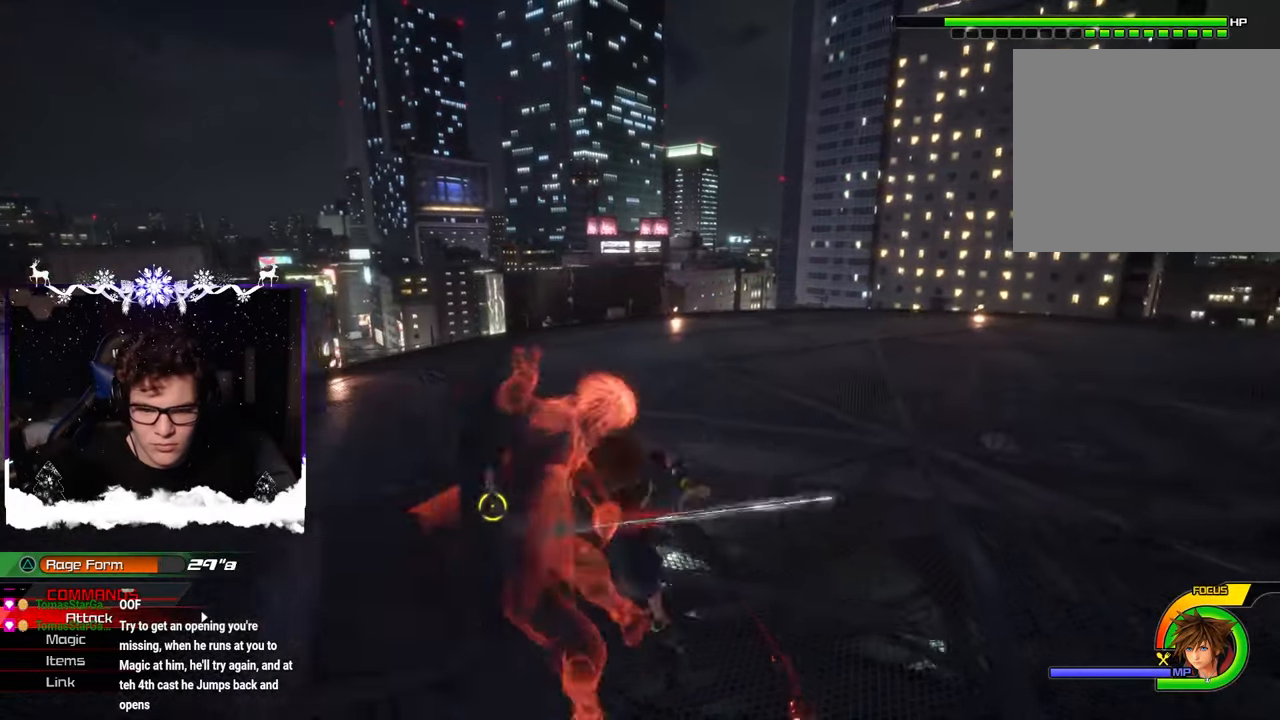
{"buttons": [], "left_stick": "center", "right_stick": "right", "events": [[50, "CROSS", "up"], [50, "left_stick", "center"], [133, "CROSS", "down"], [233, "CROSS", "up"], [466, "right_stick", "right"]]}
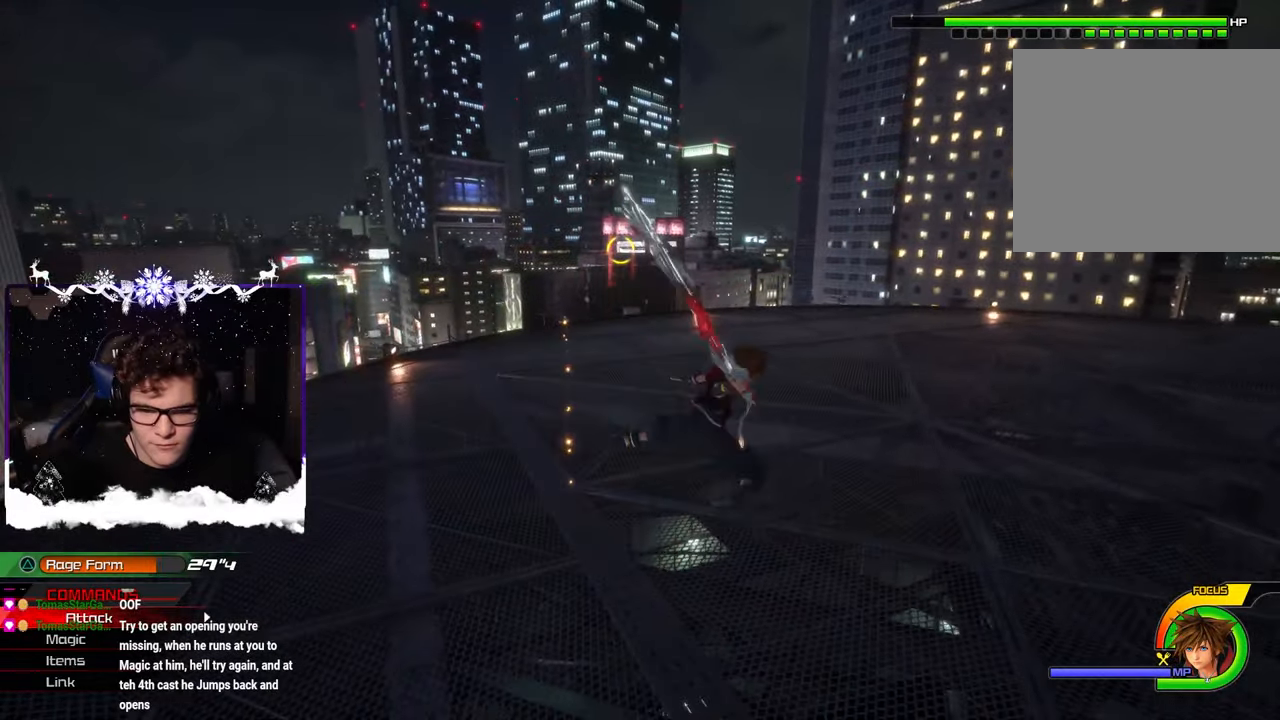
{"buttons": [], "left_stick": "center", "right_stick": "center", "events": [[350, "right_stick", "center"]]}
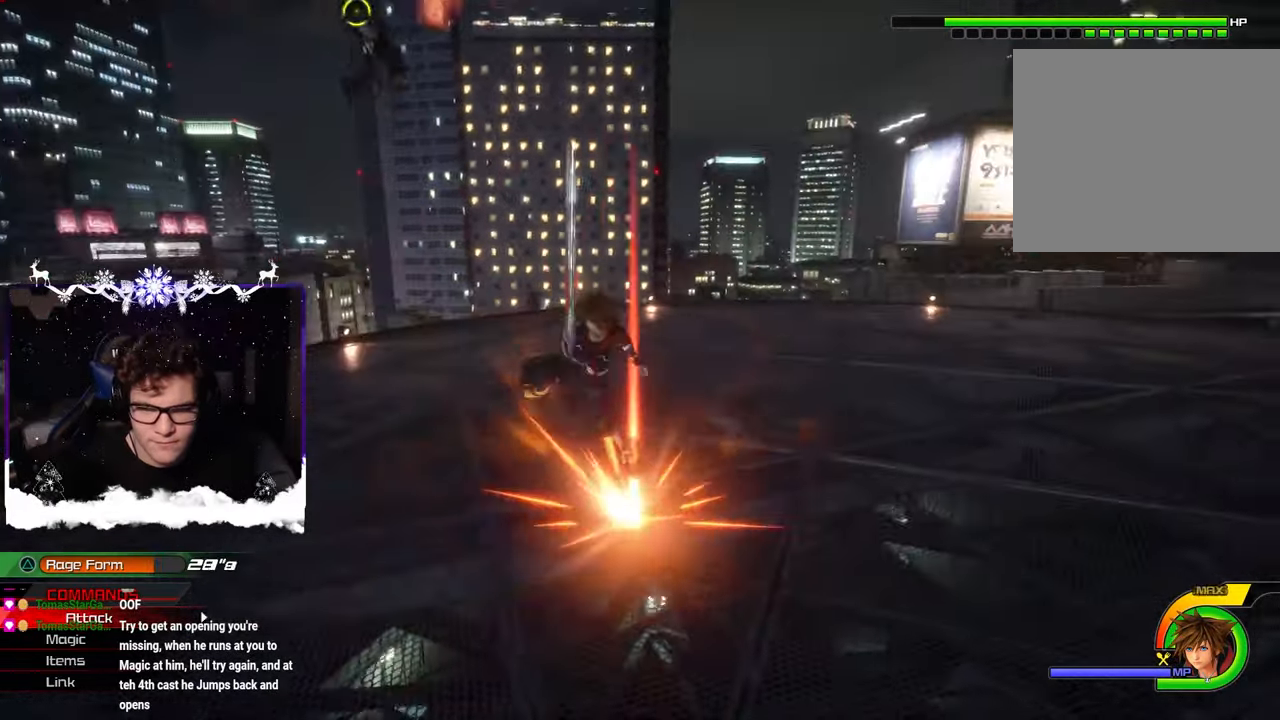
{"buttons": [], "left_stick": "center", "right_stick": "center", "events": [[83, "CROSS", "down"], [166, "left_stick", "left"], [183, "CROSS", "up"], [316, "SQUARE", "down"], [400, "SQUARE", "up"], [416, "left_stick", "center"]]}
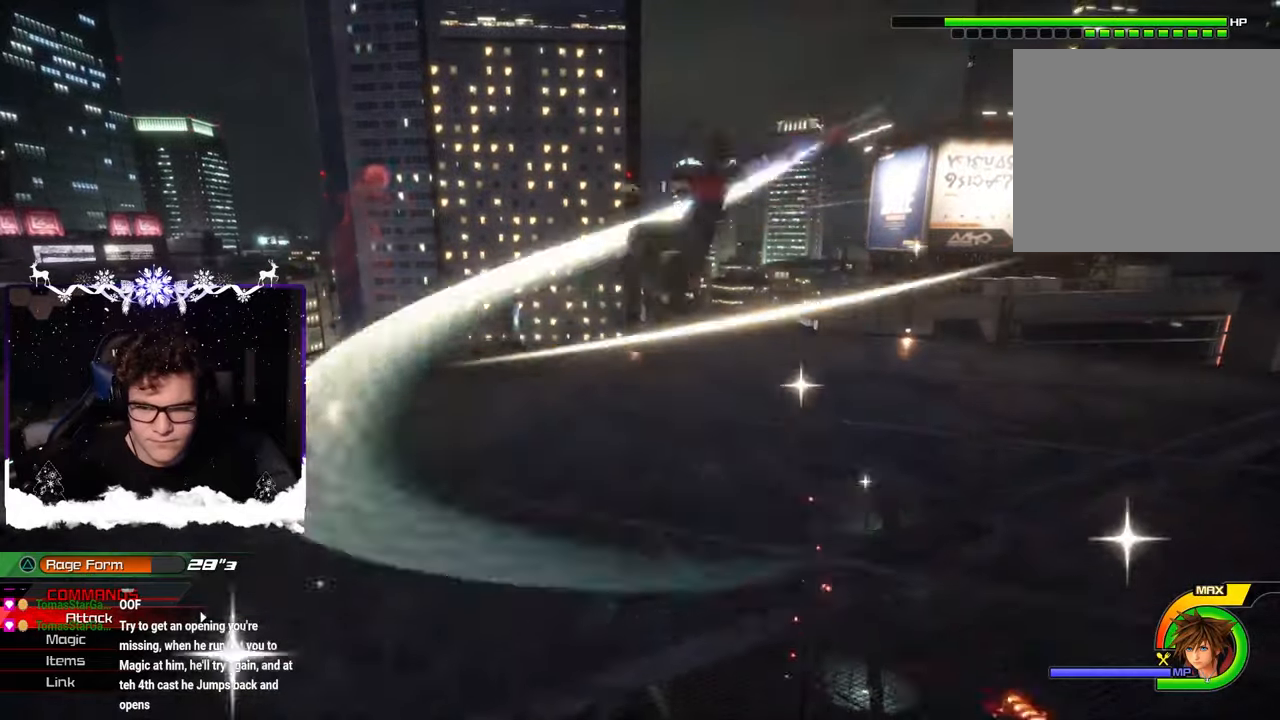
{"buttons": [], "left_stick": "down", "right_stick": "right", "events": [[16, "right_stick", "right"], [33, "SQUARE", "down"], [116, "SQUARE", "up"], [116, "right_stick", "center"], [250, "left_stick", "down"], [500, "right_stick", "right"]]}
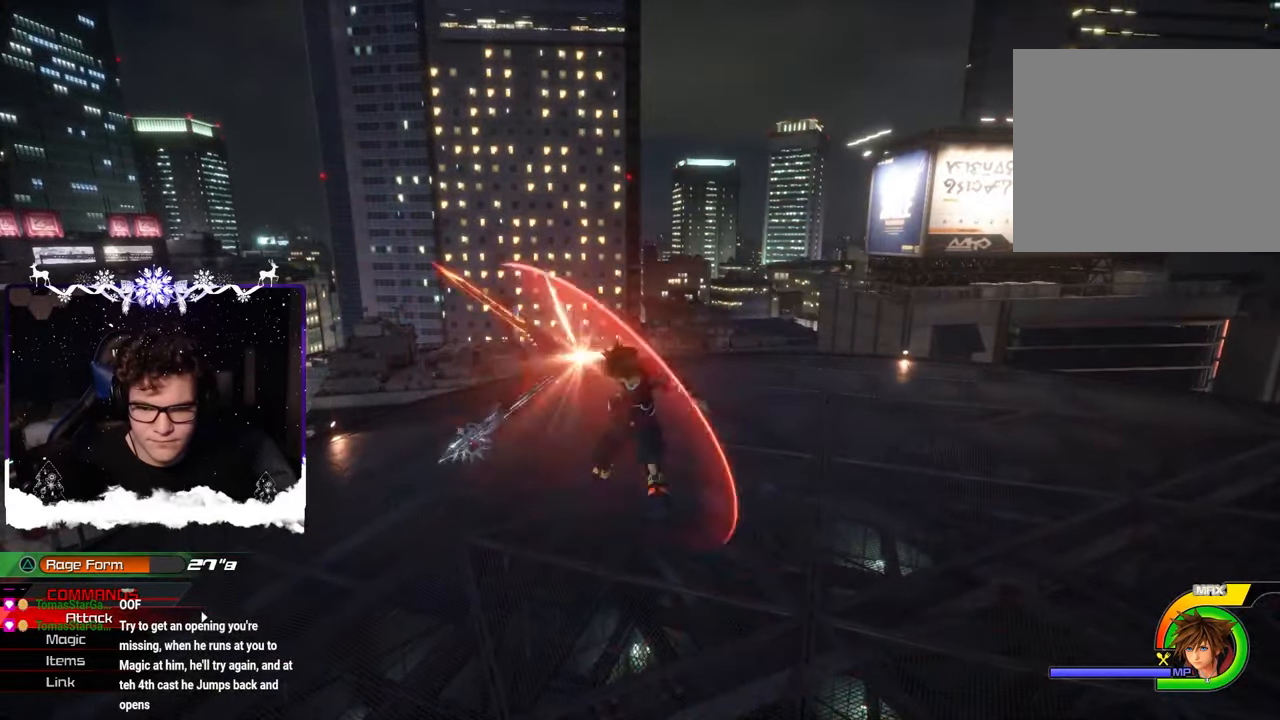
{"buttons": ["CIRCLE"], "left_stick": "right", "right_stick": "center", "events": [[116, "left_stick", "center"], [216, "right_stick", "center"], [350, "left_stick", "right"], [400, "CIRCLE", "down"]]}
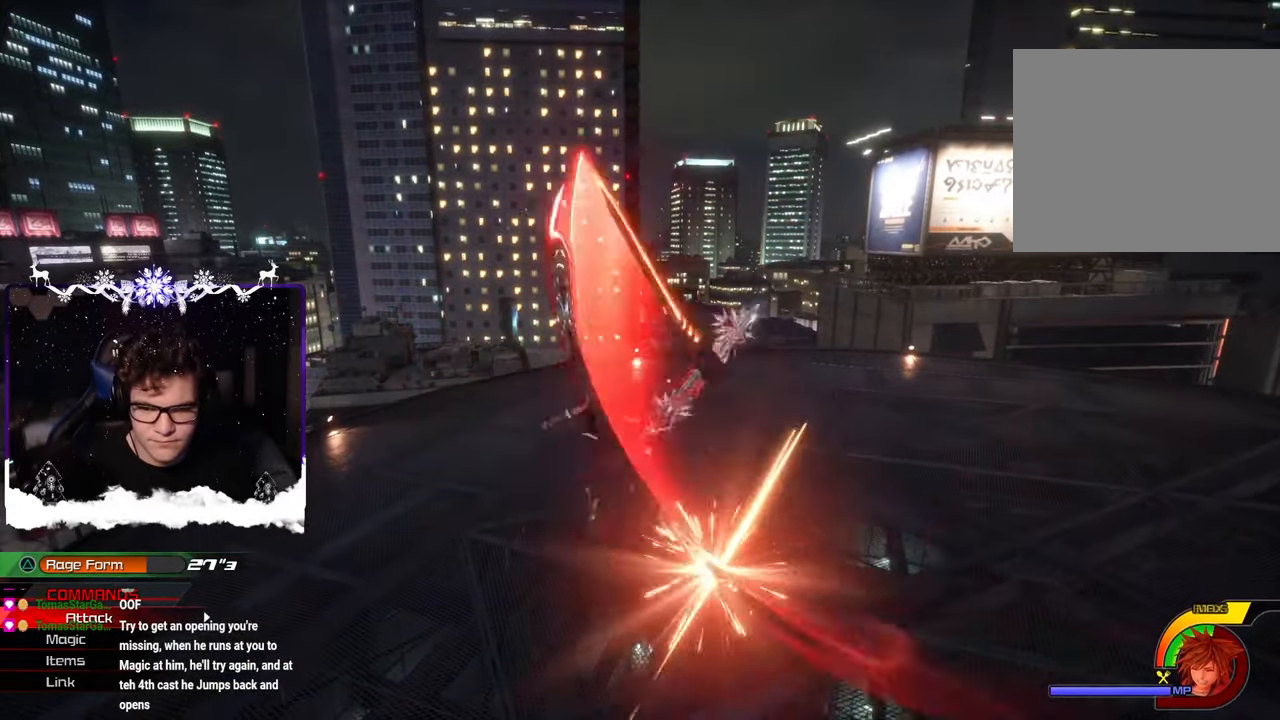
{"buttons": [], "left_stick": "right", "right_stick": "center", "events": [[16, "CIRCLE", "up"], [66, "CIRCLE", "down"], [150, "CIRCLE", "up"], [216, "CIRCLE", "down"], [300, "CIRCLE", "up"], [383, "CIRCLE", "down"], [450, "CIRCLE", "up"]]}
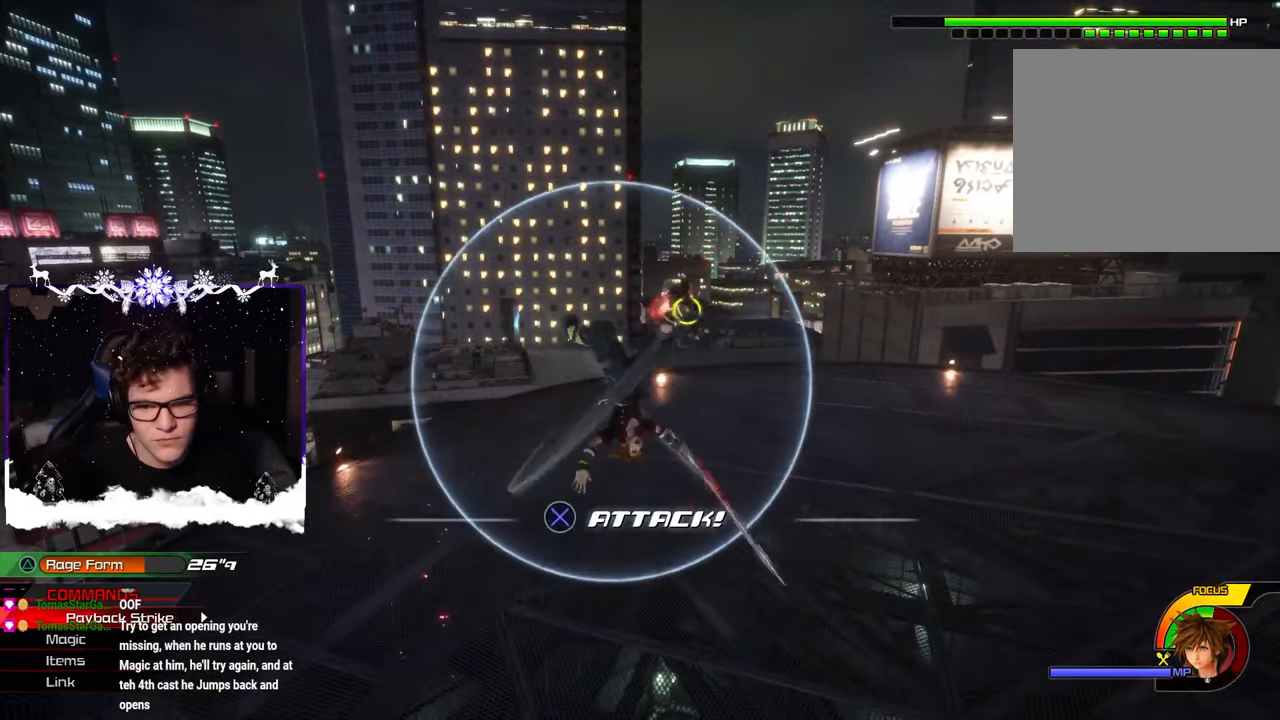
{"buttons": [], "left_stick": "right", "right_stick": "center", "events": [[283, "right_stick", "left"], [350, "SQUARE", "down"], [450, "SQUARE", "up"], [500, "right_stick", "center"]]}
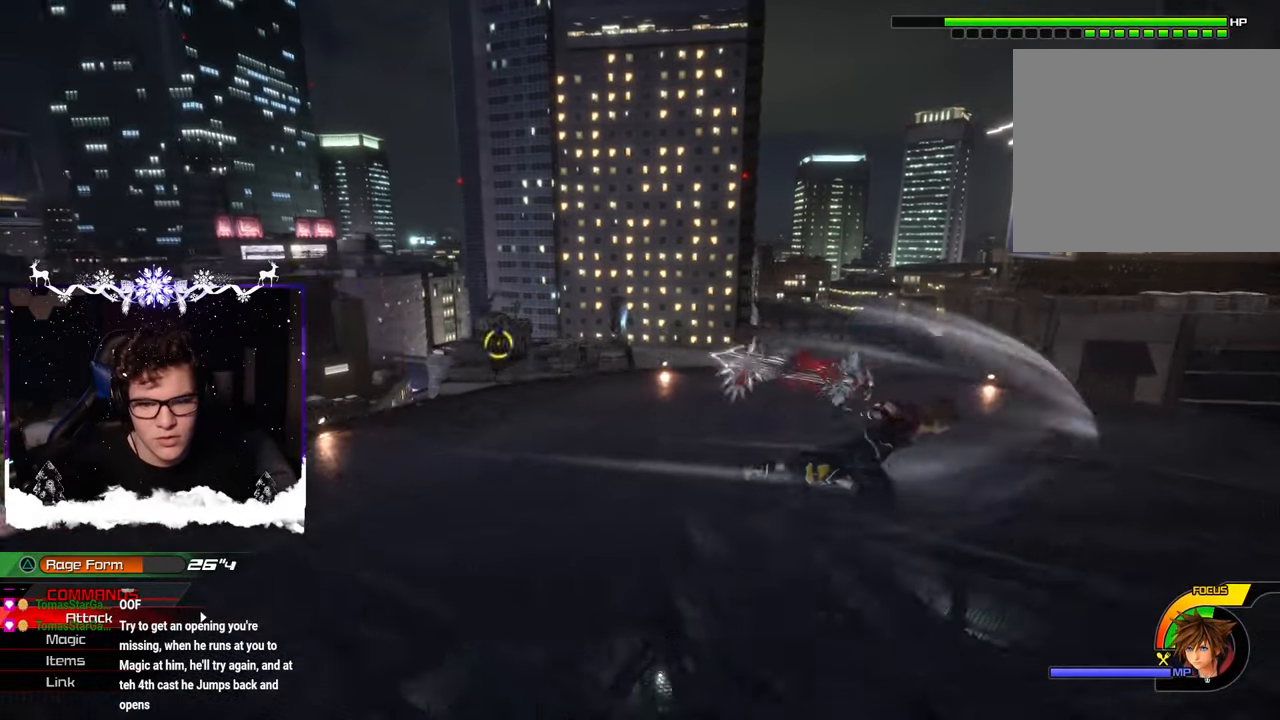
{"buttons": [], "left_stick": "down-right", "right_stick": "center", "events": [[166, "left_stick", "down-right"], [250, "right_stick", "left"], [433, "right_stick", "center"]]}
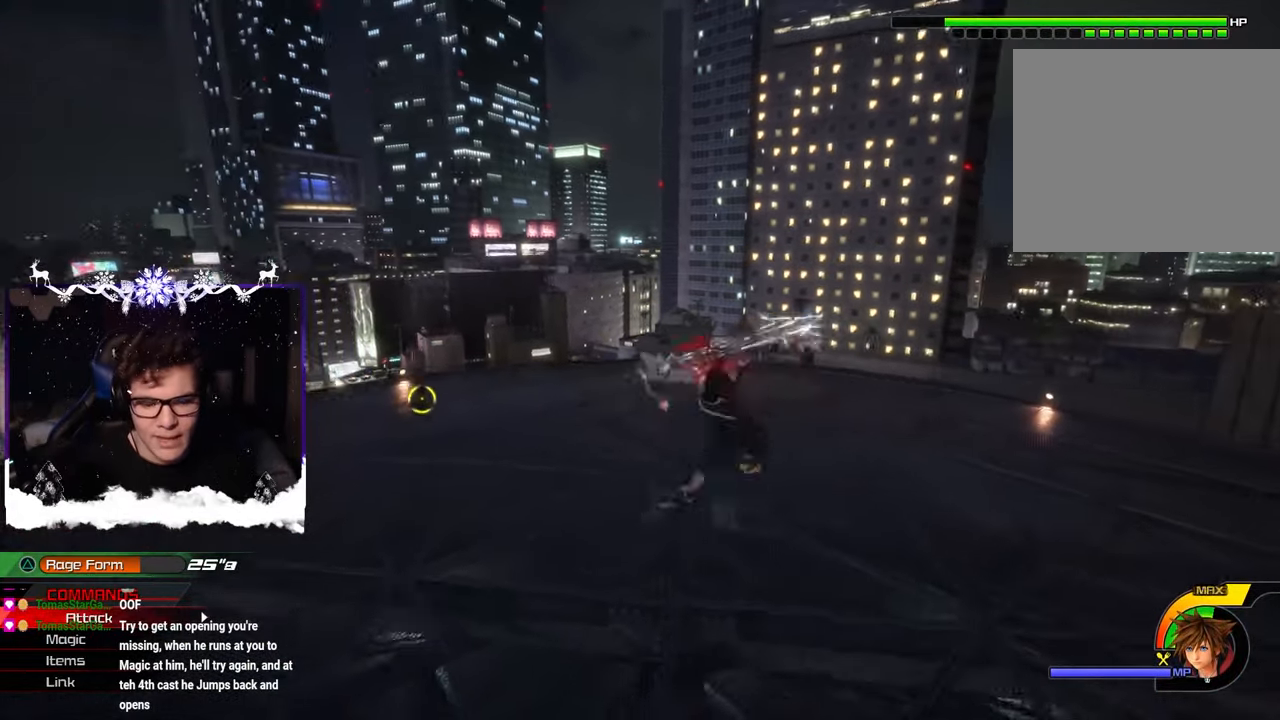
{"buttons": [], "left_stick": "down-right", "right_stick": "center", "events": [[216, "right_stick", "left"], [416, "right_stick", "center"]]}